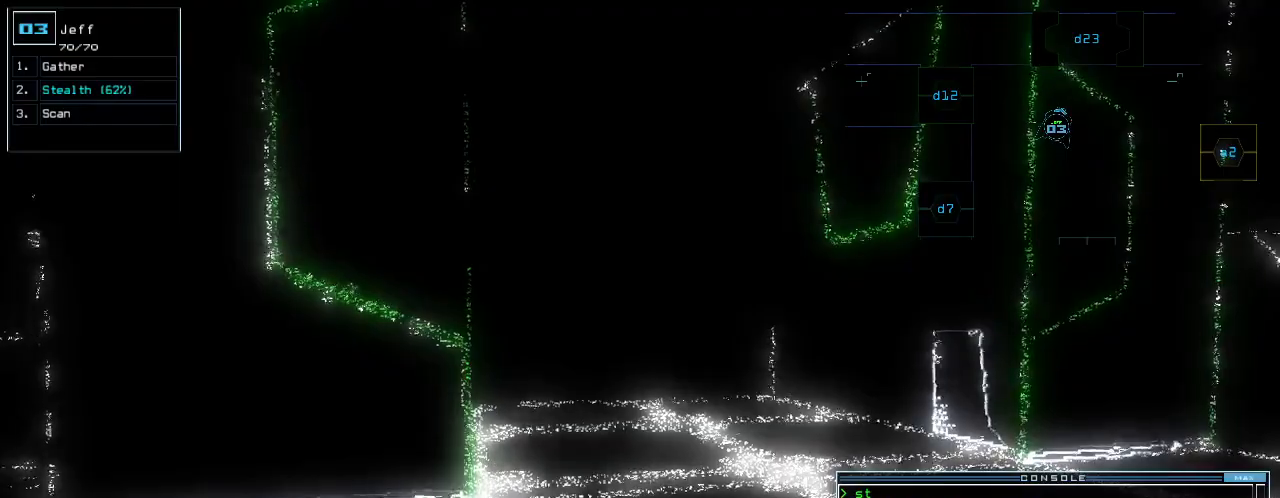
Gameplay with keyboard; each line is a JSON object with the keys held at the frame after it. "events" lists presses ("down") and releases ("up") of ".", "0", "1", "2", "3", "4", "5", "6", "7", "8", "9", "a", "b", "backspace", "c", "caps_lock", "comma", "ctrl_l", "ctrl_r", "d", "down", "e", "equals", "escape", "f", "g", "h", "i", "j", "k", "l", "left", "m", "minus", "n", "o", "p", "q", "quote", "r", "return", "right", "s", "semicolon", "shift_l", "shift_r", "space", "t", "tab", "tilde", "u", "up", "v", "w", "x", "y" and "z" between this image and that frame as [ms after this image, input, new state], when the widget could be followed in between. No other keys are recorded. Mouse input is not recorded. Not read: other_keys.
{"keys": ["up"], "events": [[300, "up", "down"]]}
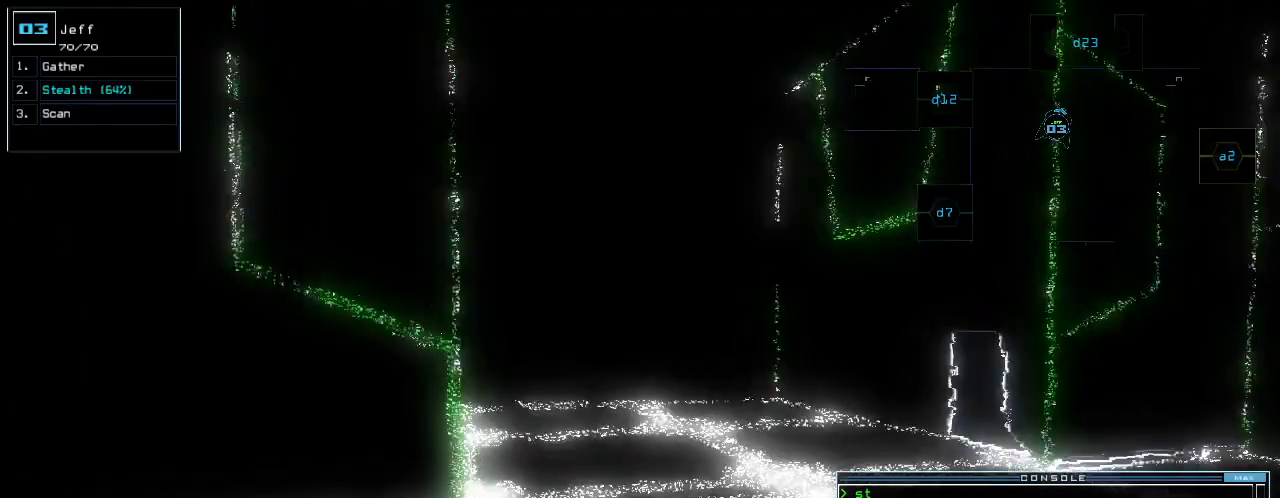
{"keys": [], "events": [[300, "up", "up"]]}
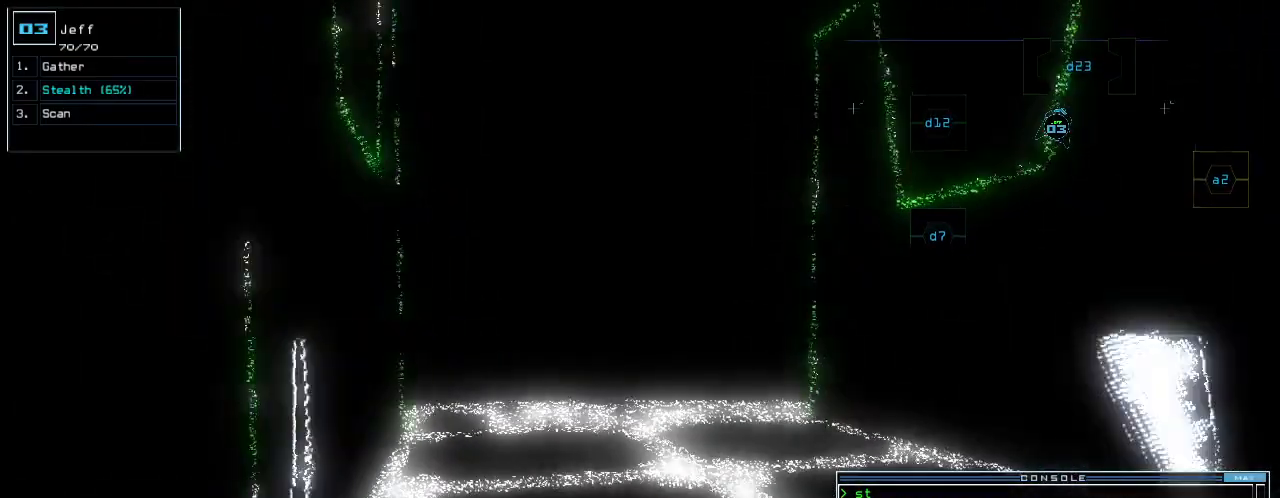
{"keys": [], "events": []}
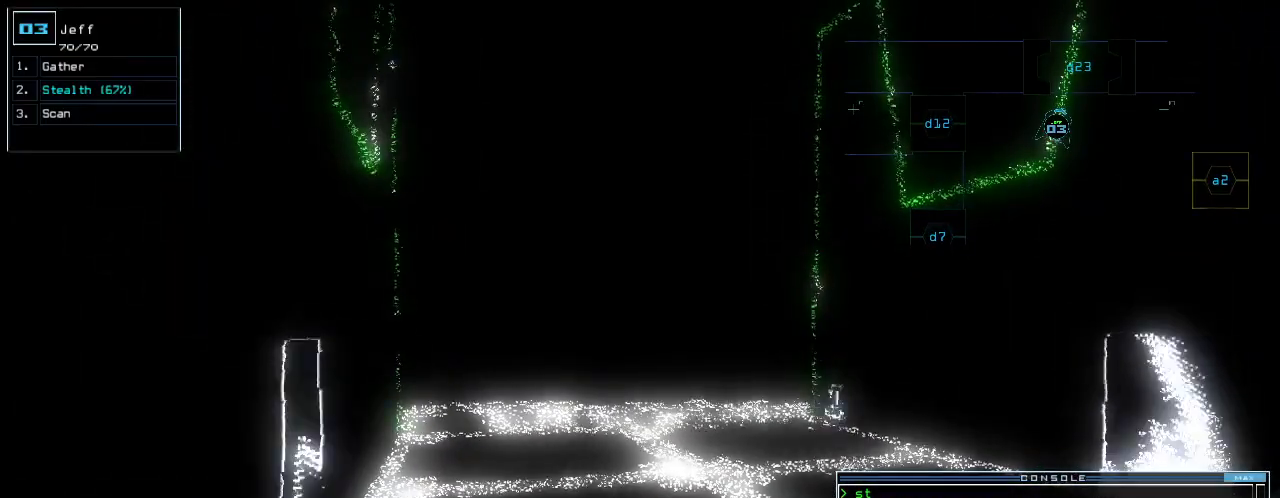
{"keys": [], "events": [[220, "up", "down"], [380, "up", "up"]]}
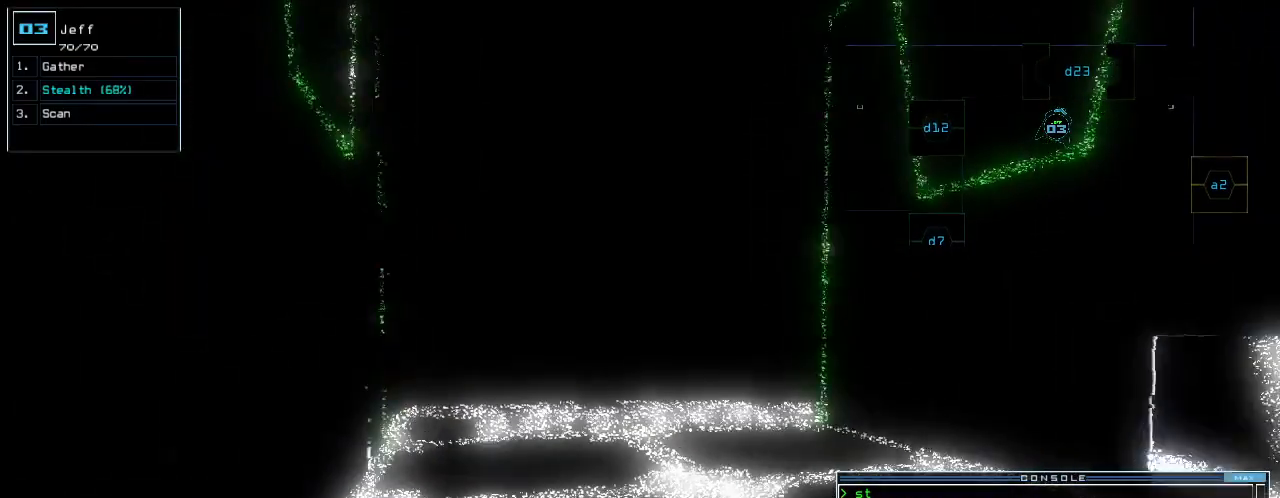
{"keys": [], "events": []}
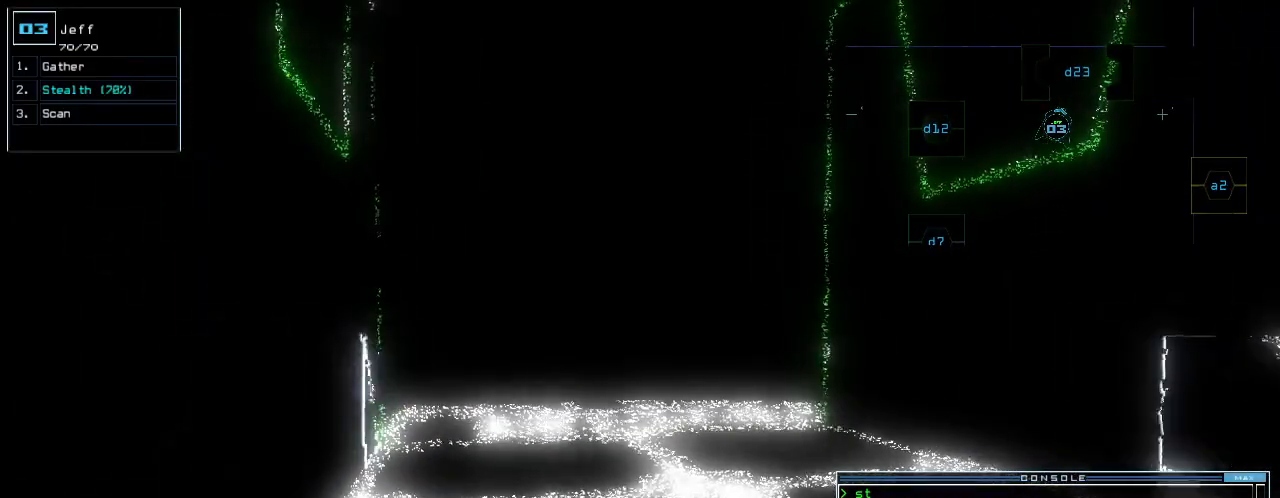
{"keys": [], "events": []}
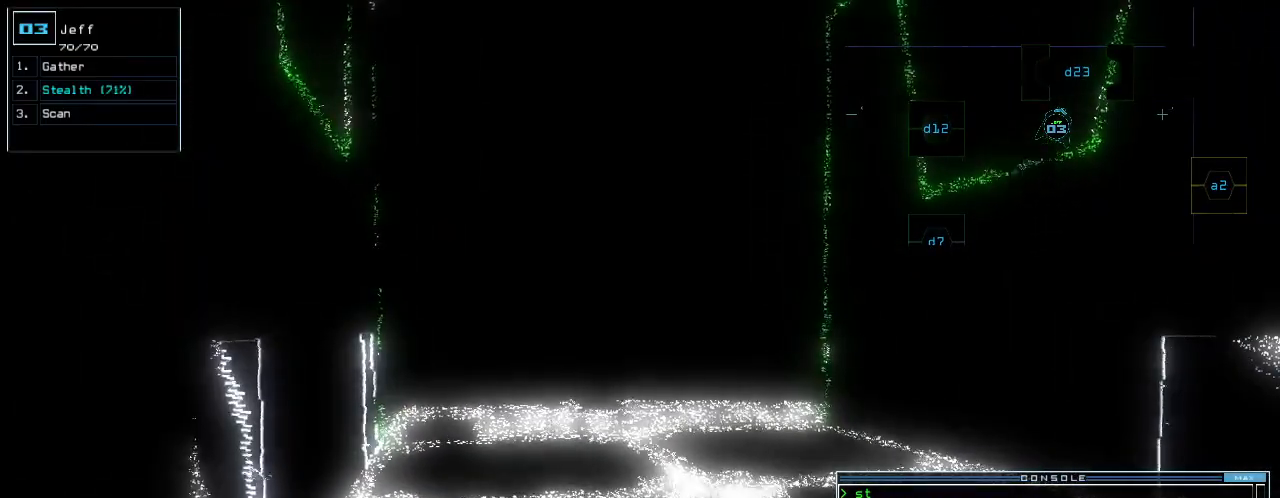
{"keys": [], "events": []}
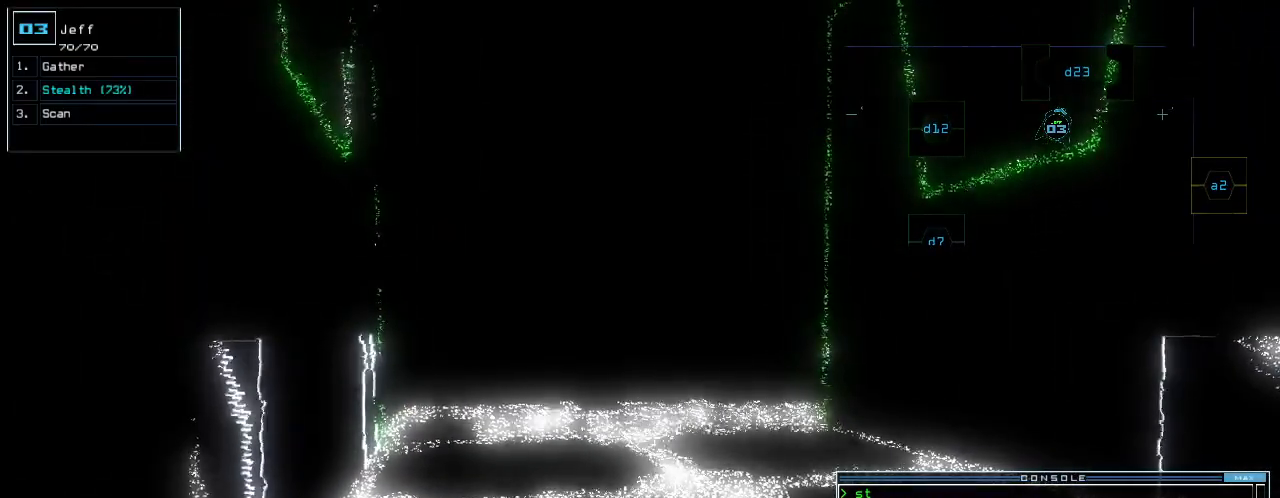
{"keys": [], "events": []}
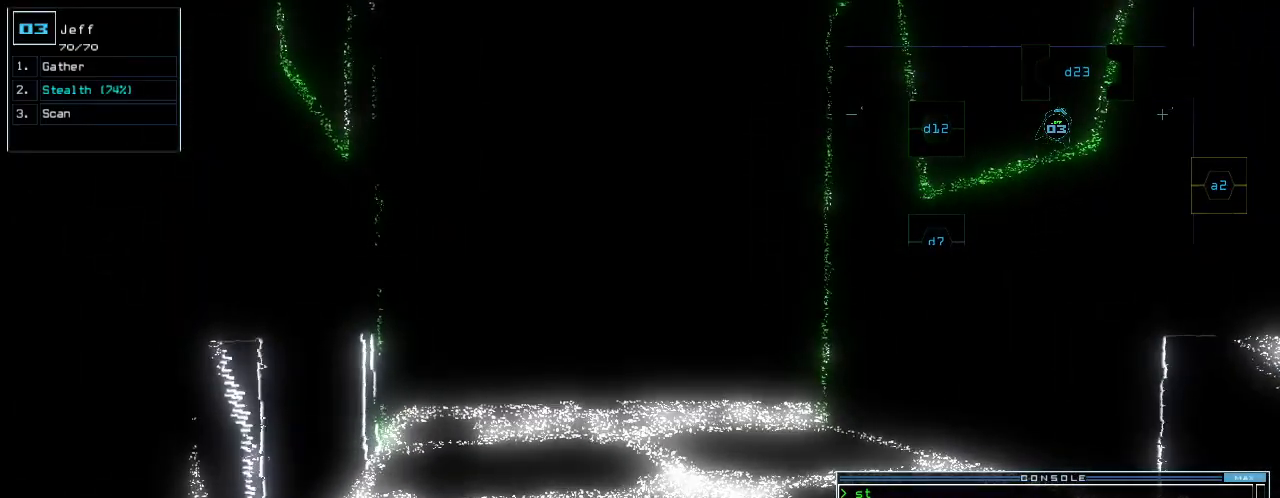
{"keys": [], "events": []}
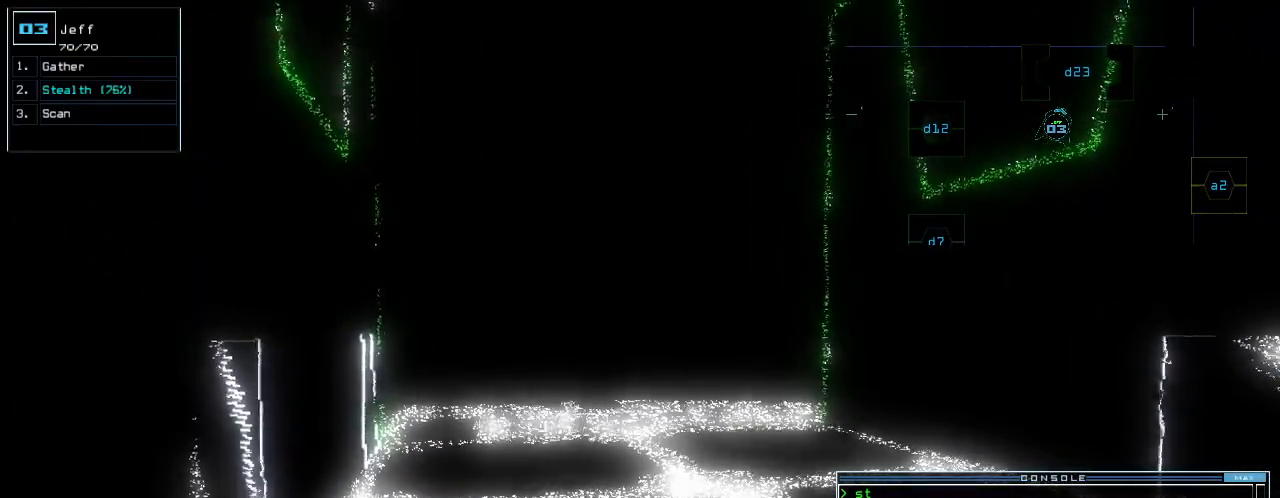
{"keys": [], "events": []}
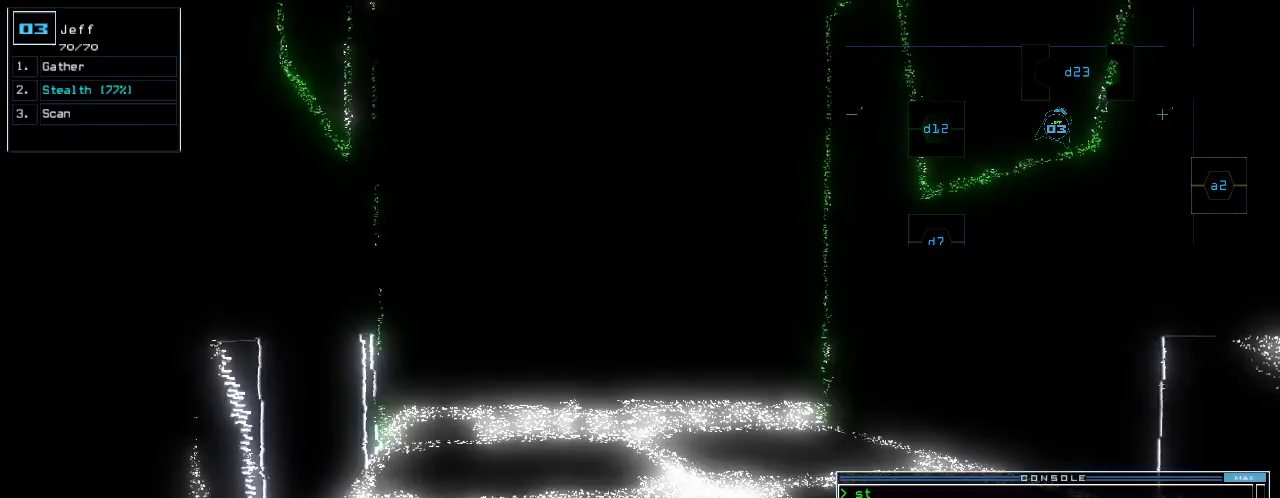
{"keys": [], "events": []}
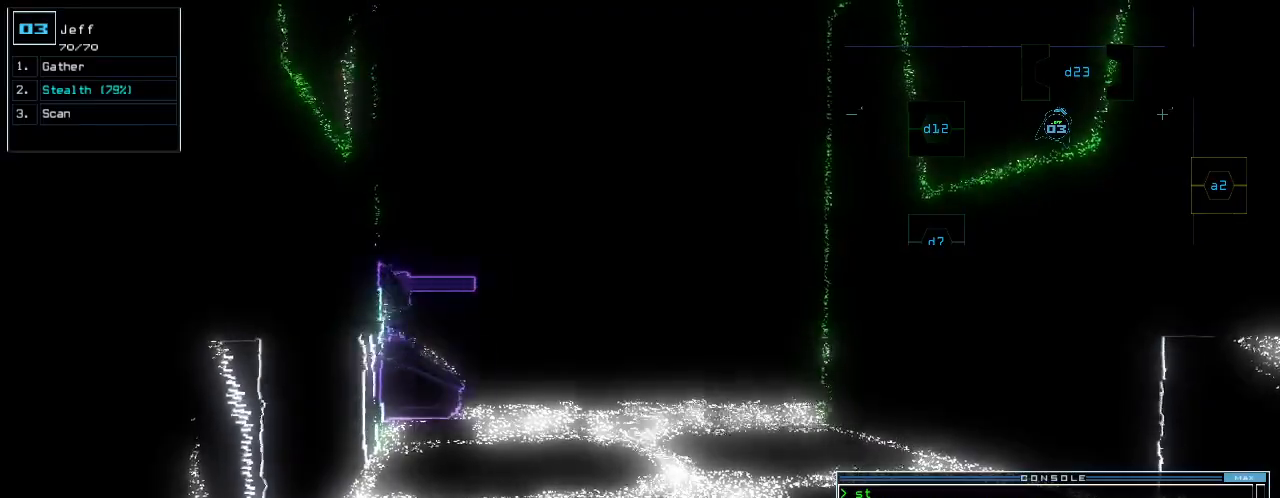
{"keys": ["down"], "events": [[60, "return", "down"], [140, "return", "up"], [420, "down", "down"]]}
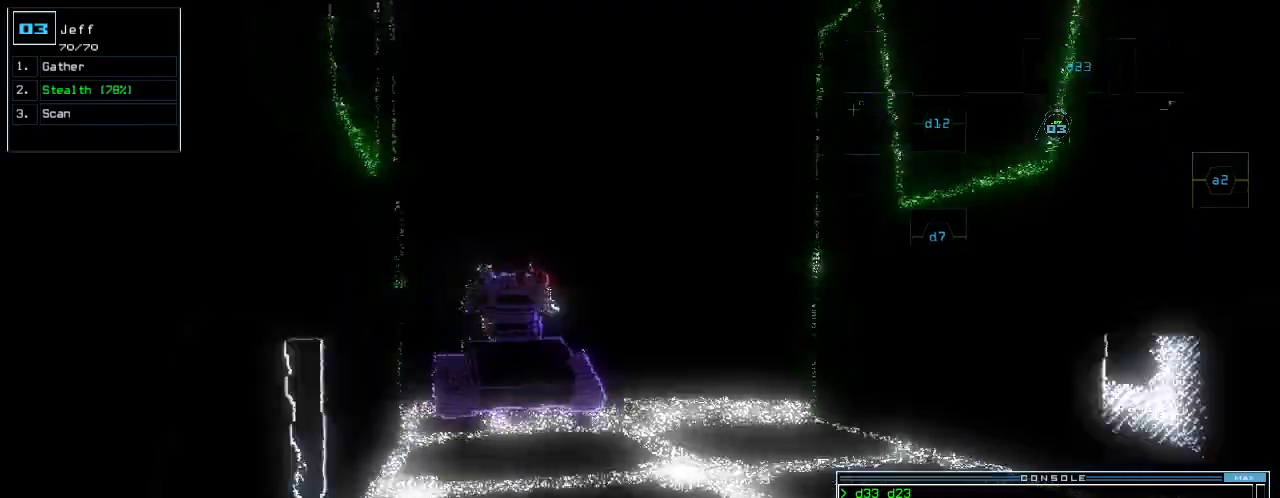
{"keys": ["down", "right"], "events": [[480, "right", "down"]]}
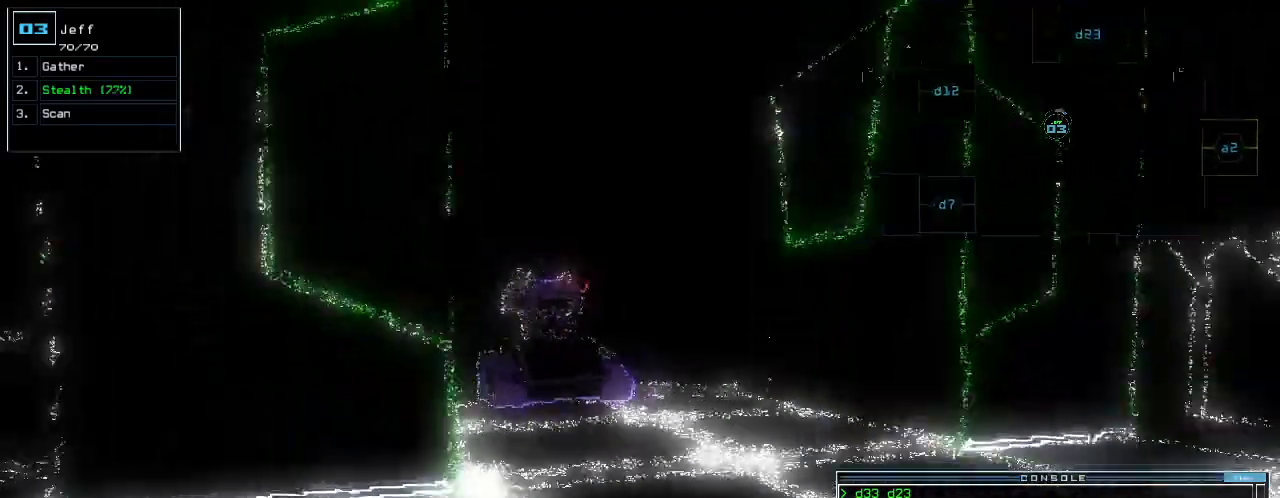
{"keys": ["down"]}
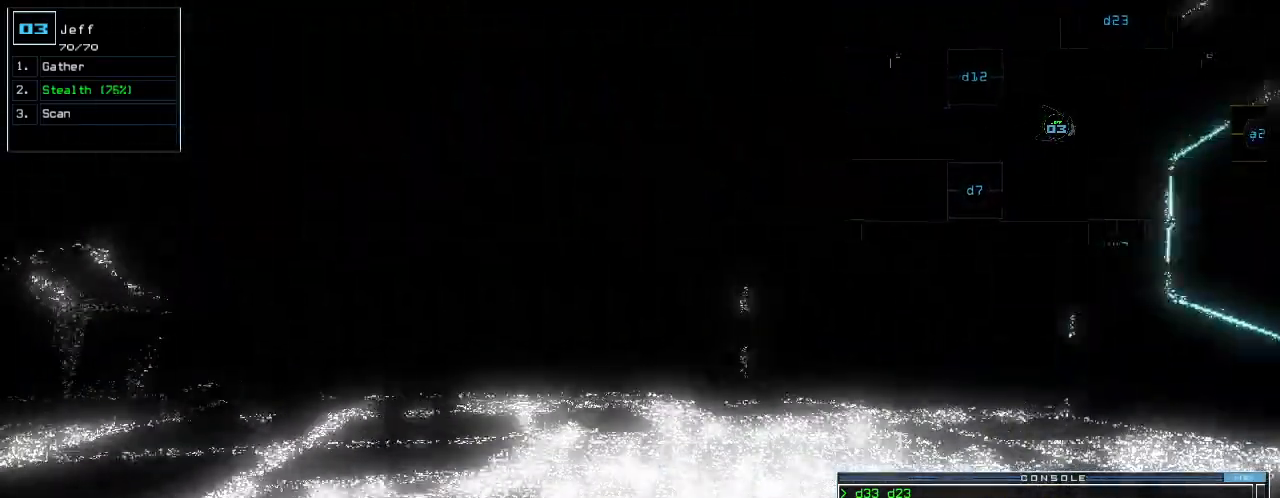
{"keys": ["down", "left"]}
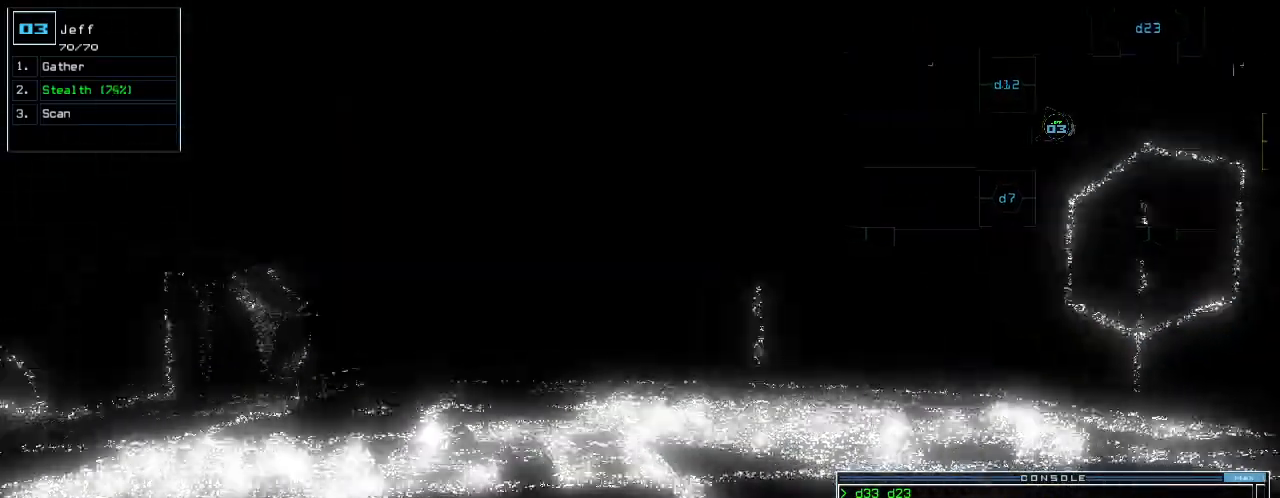
{"keys": [], "events": [[60, "down", "up"], [140, "left", "up"]]}